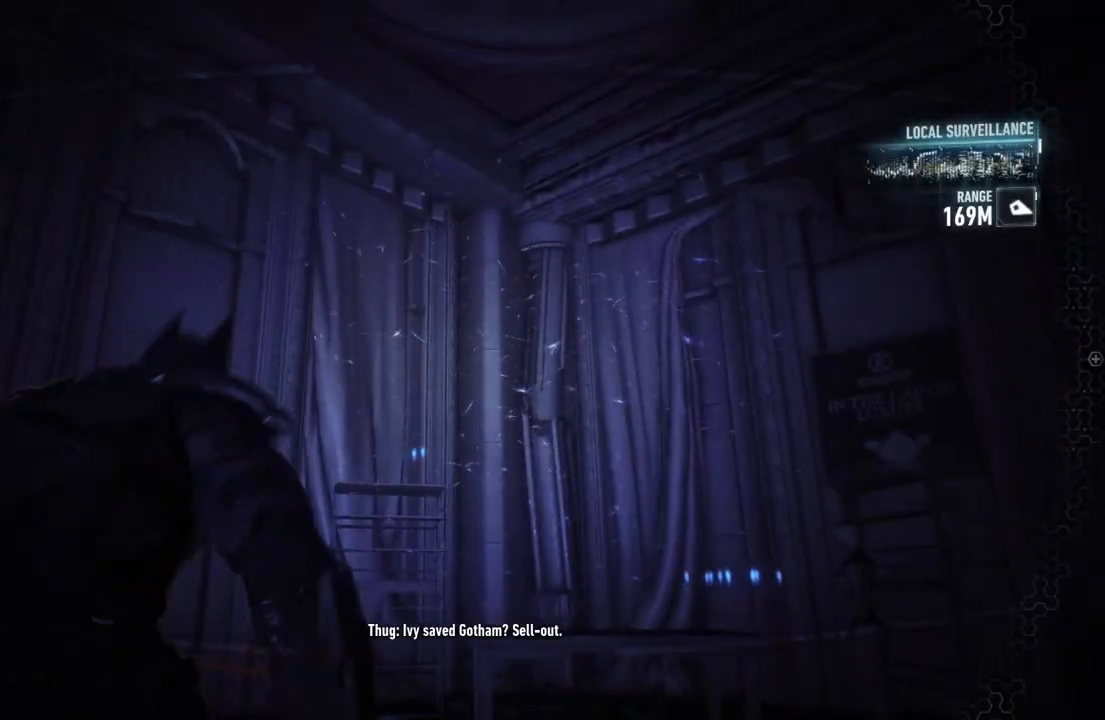
Gameplay with a controller (Xbox layout); each line is a JSON object with the inputs held at the frame after it. "events" lists button and stick changes between this image and that frame as [ms after this image, input, new state], when the widget could be followed in between. Not read: SHARE.
{"buttons": ["R2"], "left_stick": "up-right", "right_stick": "center", "events": [[33, "right_stick", "right"], [133, "left_stick", "up-right"], [467, "right_stick", "center"]]}
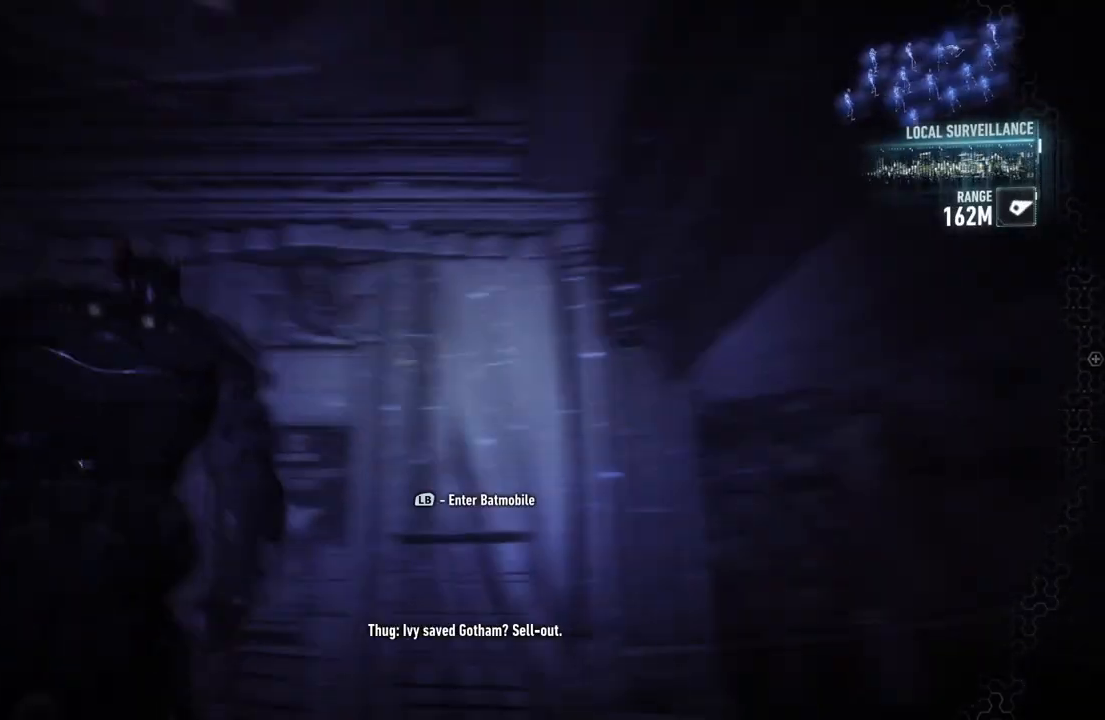
{"buttons": ["R2"], "left_stick": "up-right", "right_stick": "center", "events": [[100, "right_stick", "up-left"], [417, "right_stick", "center"]]}
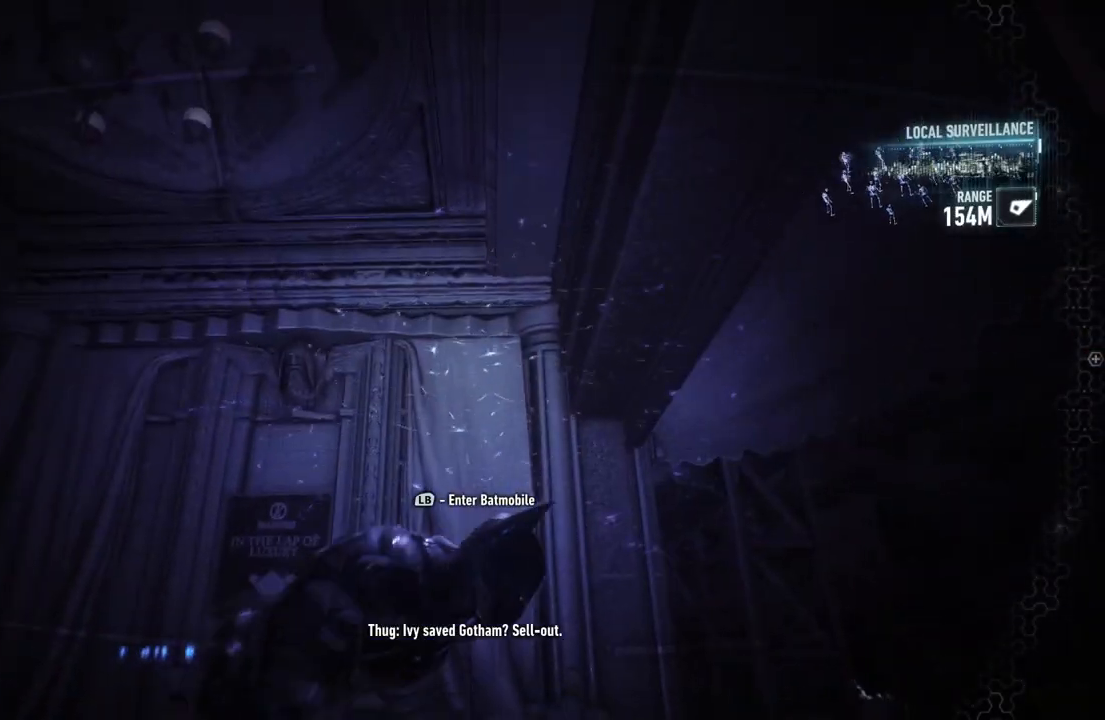
{"buttons": ["R2"], "left_stick": "up-right", "right_stick": "down", "events": [[133, "right_stick", "down"]]}
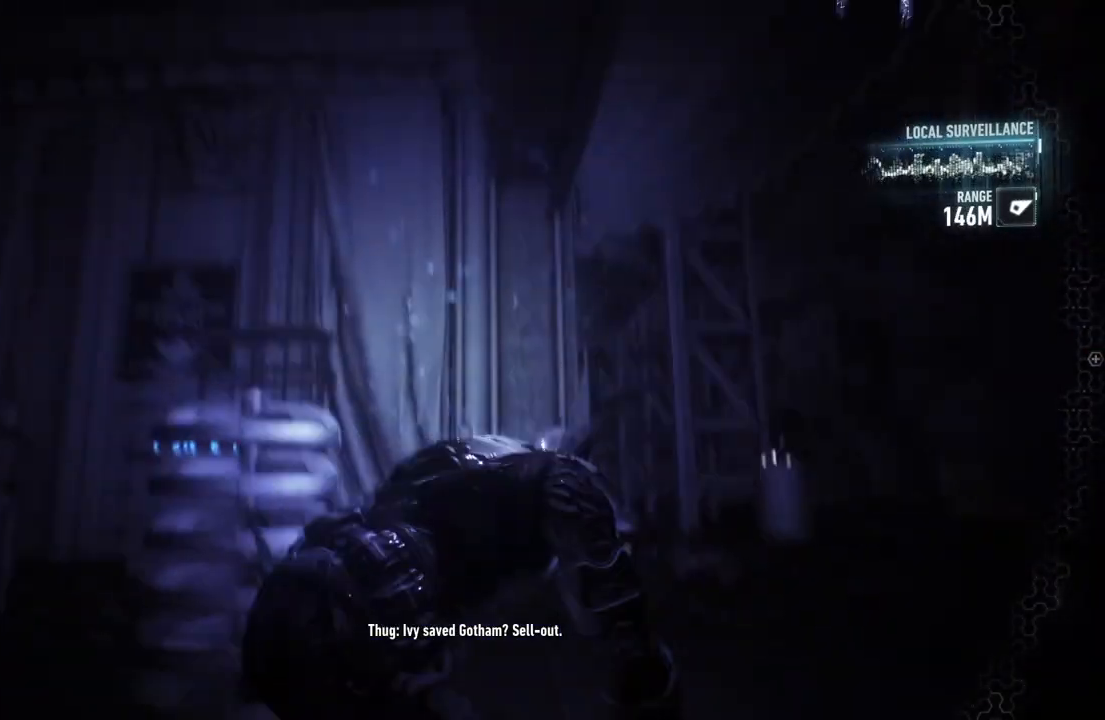
{"buttons": ["R2"], "left_stick": "up-right", "right_stick": "down-left", "events": [[300, "right_stick", "down-left"]]}
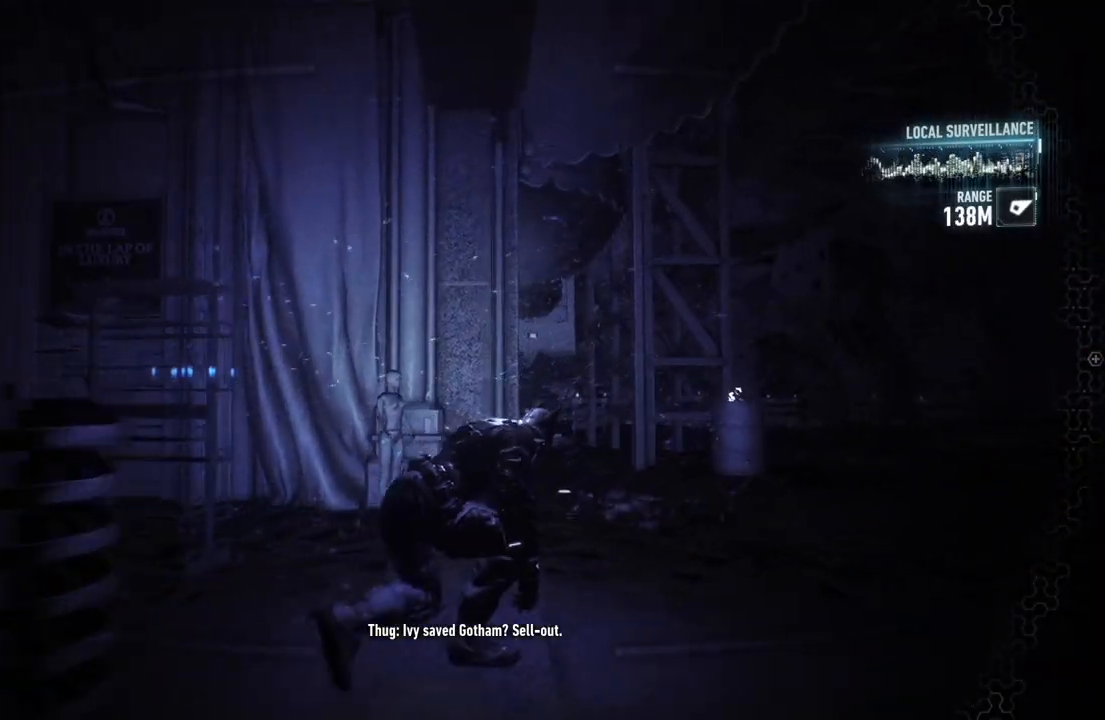
{"buttons": ["R2"], "left_stick": "up-right", "right_stick": "down-left", "events": []}
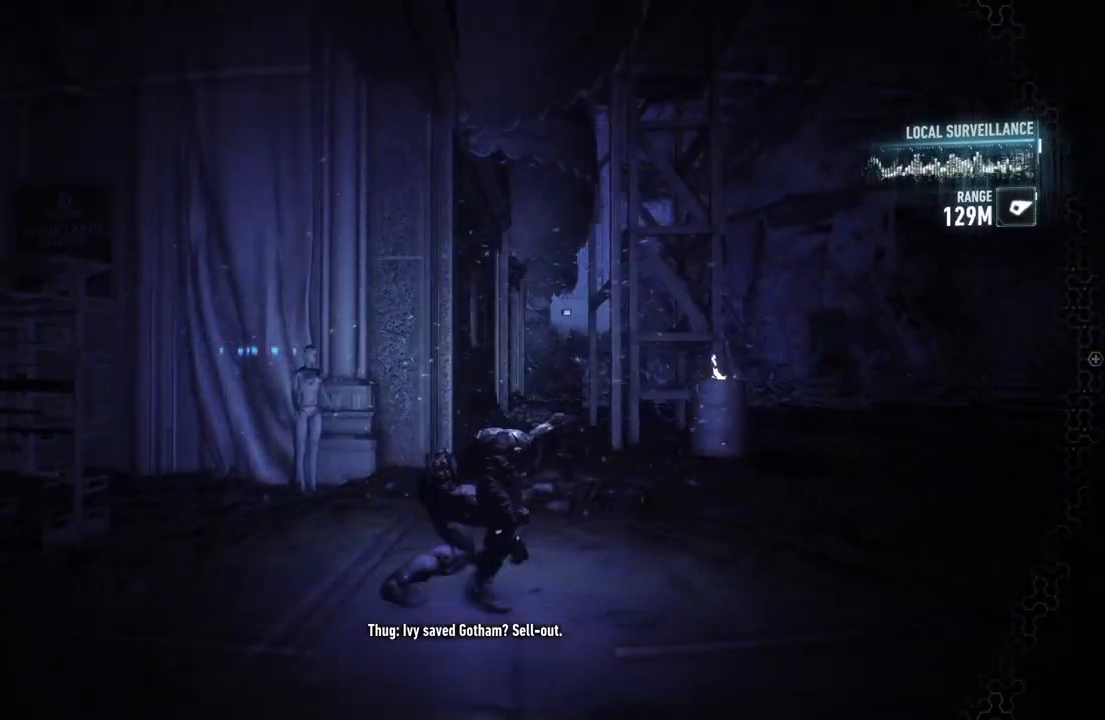
{"buttons": ["R2"], "left_stick": "right", "right_stick": "up-left", "events": [[33, "right_stick", "left"], [317, "right_stick", "up-left"], [350, "left_stick", "right"]]}
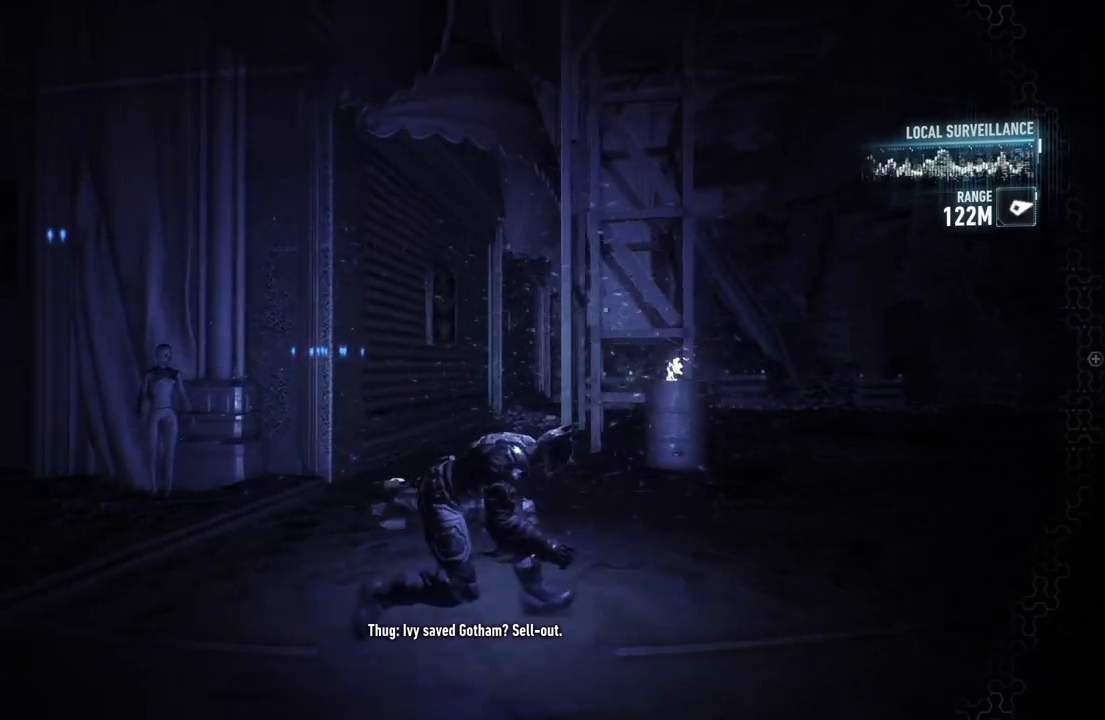
{"buttons": ["R2"], "left_stick": "right", "right_stick": "up", "events": [[183, "right_stick", "up"]]}
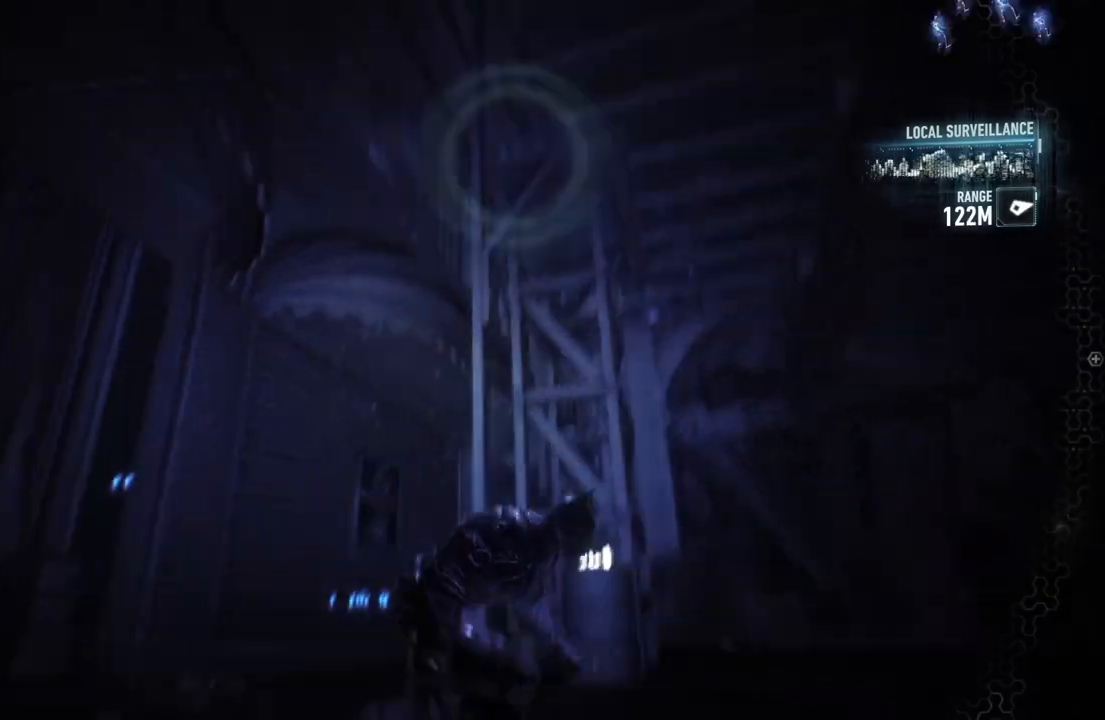
{"buttons": ["R2"], "left_stick": "right", "right_stick": "up-left", "events": [[133, "right_stick", "up-left"]]}
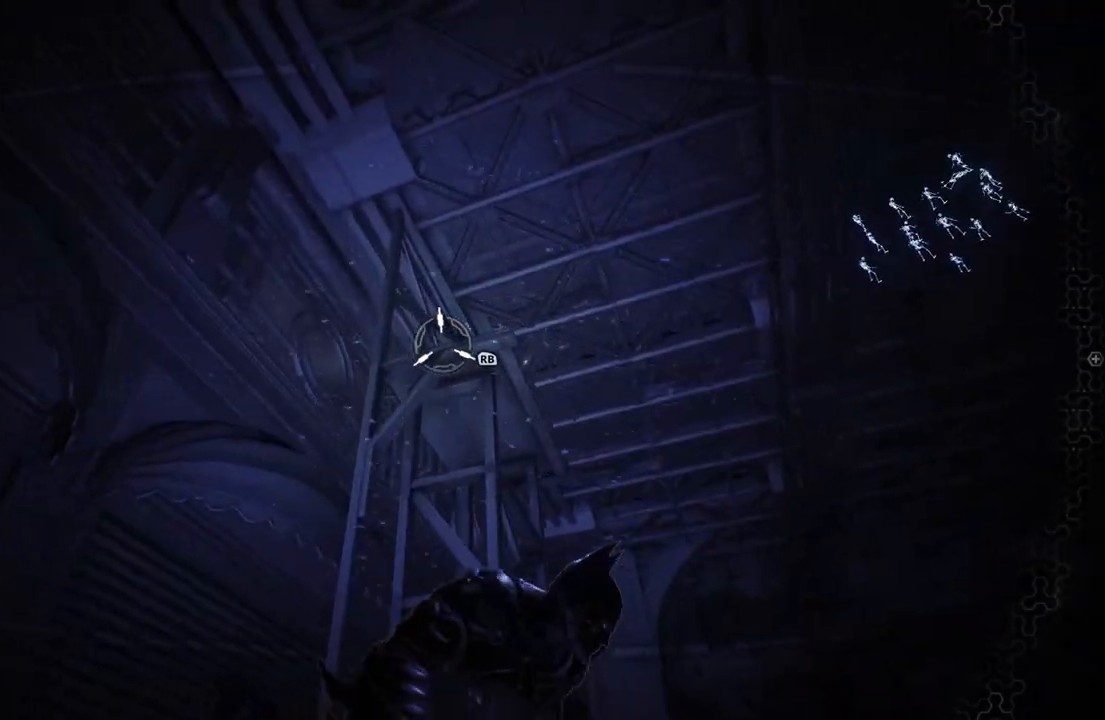
{"buttons": ["R2"], "left_stick": "down-right", "right_stick": "center", "events": [[150, "left_stick", "down-right"], [300, "right_stick", "center"]]}
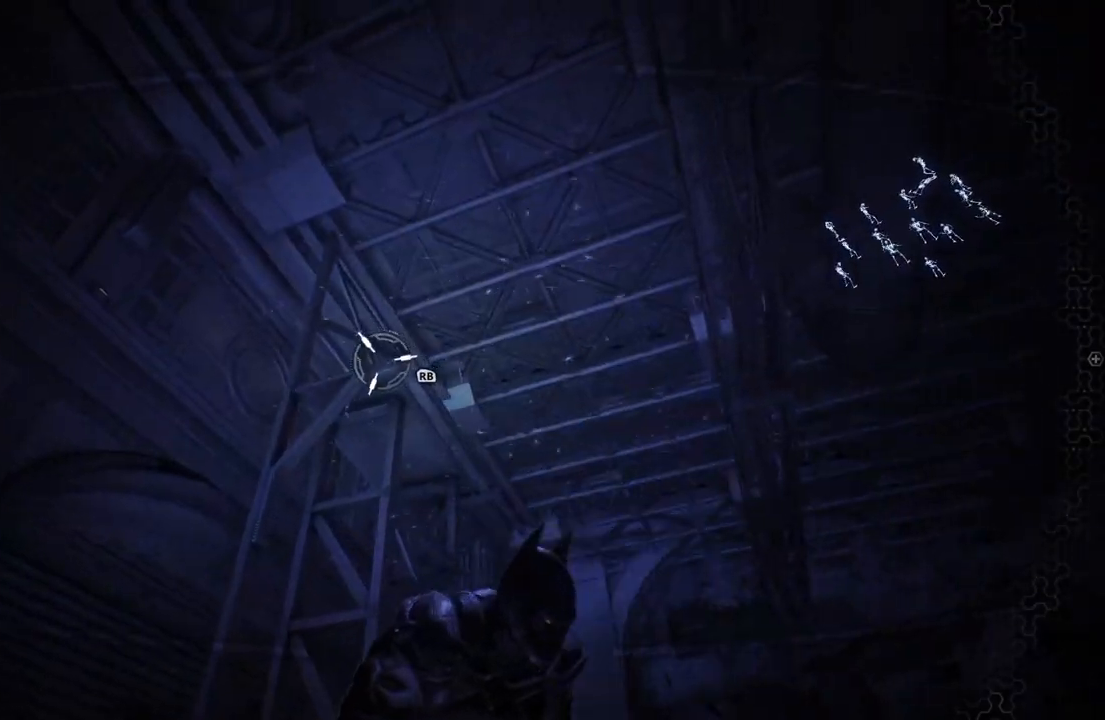
{"buttons": ["R2"], "left_stick": "down", "right_stick": "center", "events": [[233, "left_stick", "down"], [333, "right_stick", "left"], [467, "right_stick", "center"]]}
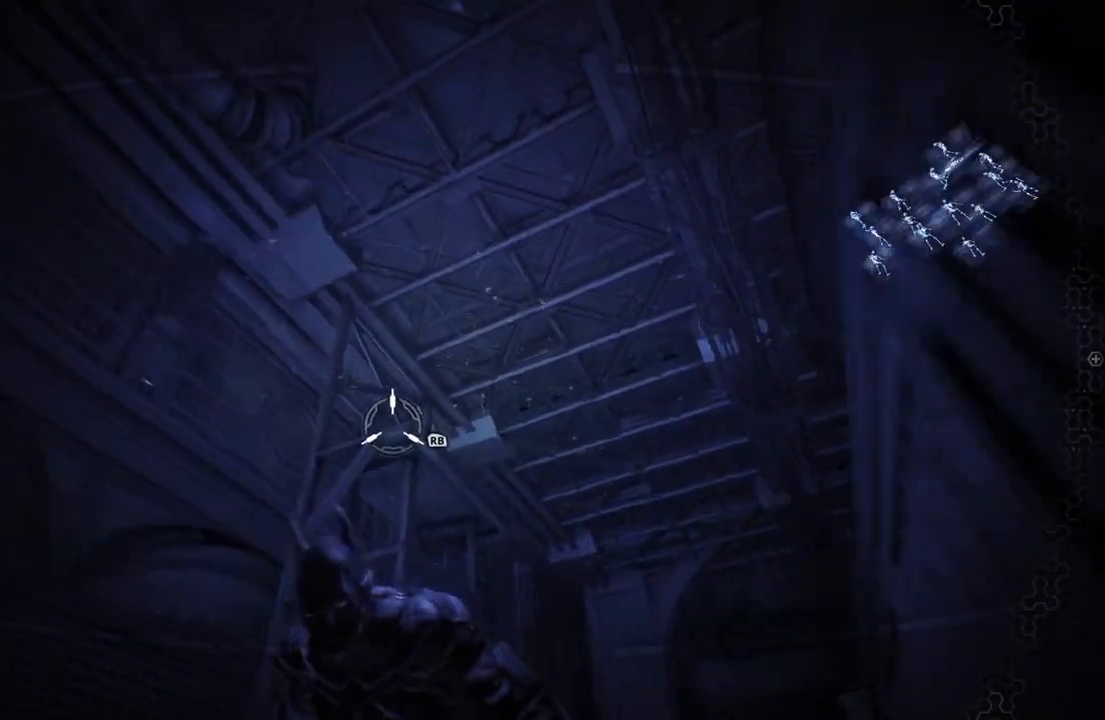
{"buttons": ["R2"], "left_stick": "down-left", "right_stick": "center", "events": [[50, "right_stick", "right"], [333, "right_stick", "down-right"], [367, "left_stick", "down-left"], [500, "right_stick", "center"]]}
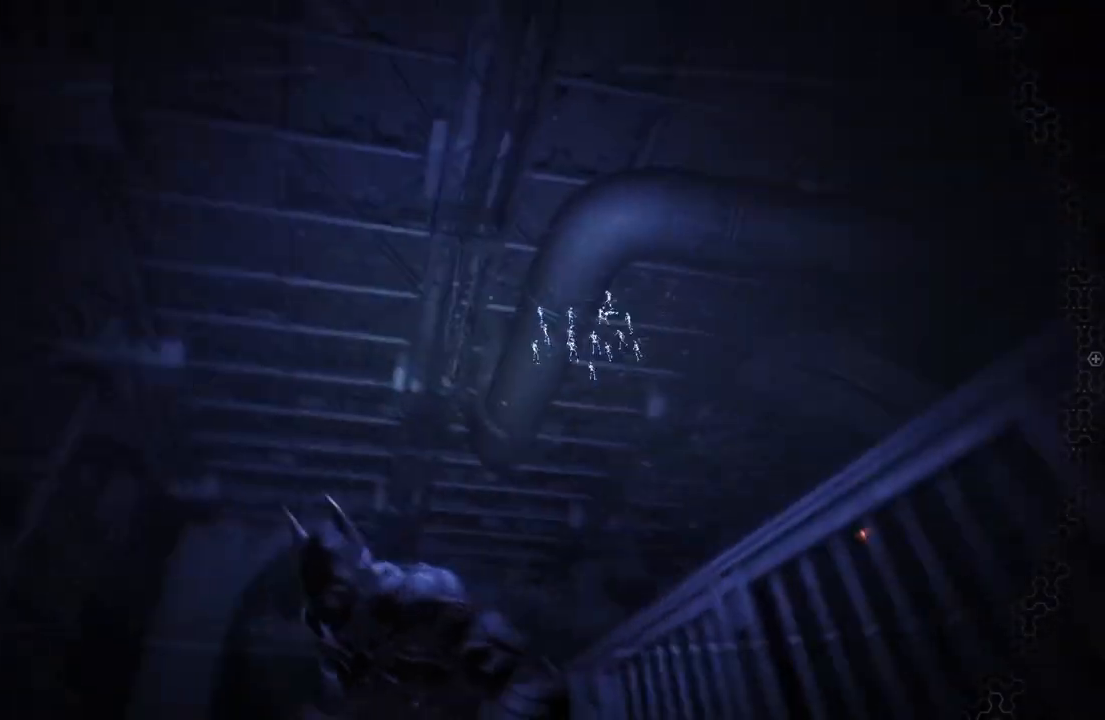
{"buttons": ["R2"], "left_stick": "down", "right_stick": "center", "events": [[400, "left_stick", "down"]]}
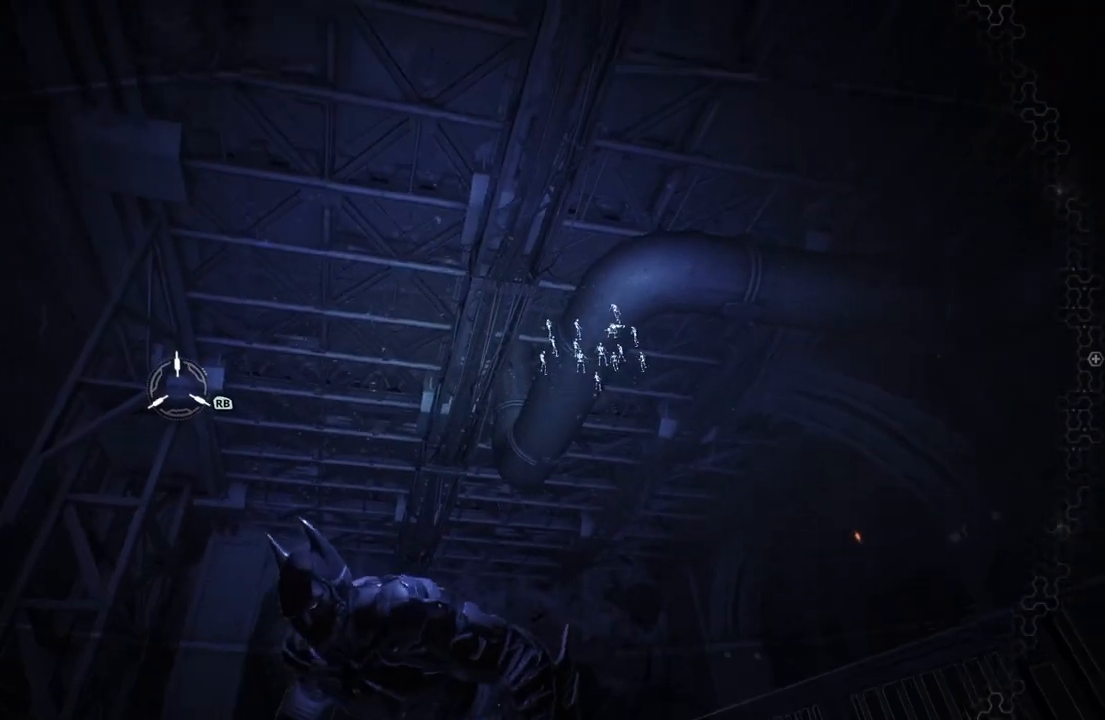
{"buttons": [], "left_stick": "down", "right_stick": "down-right", "events": [[467, "right_stick", "down-right"], [483, "R2", "up"]]}
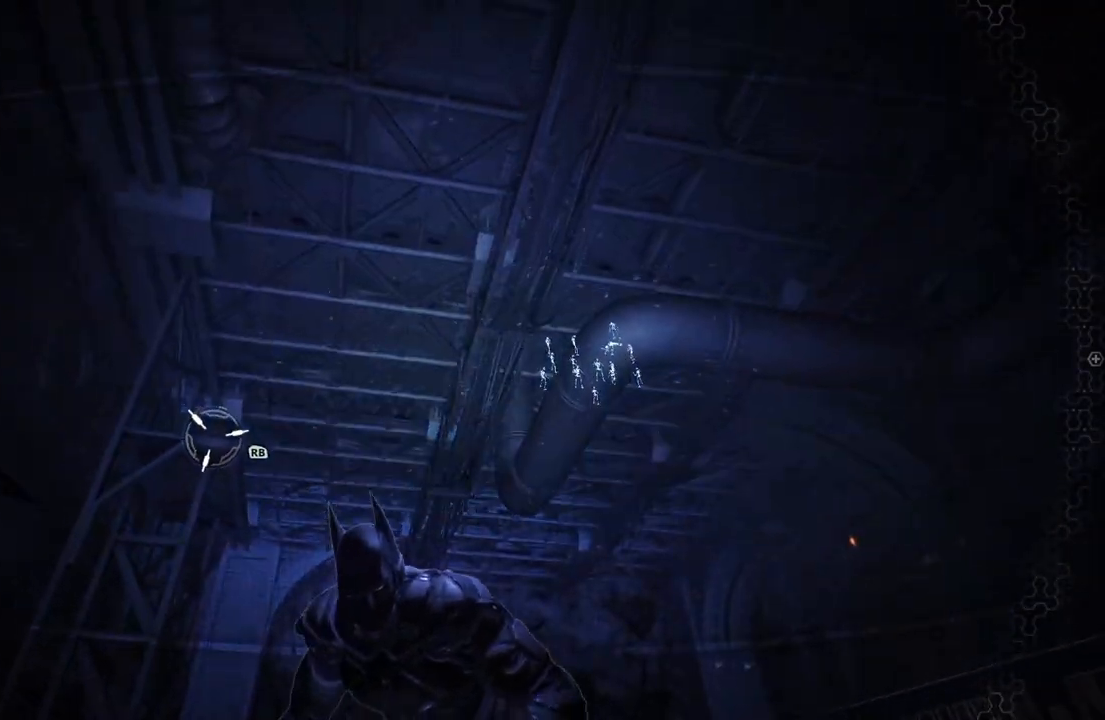
{"buttons": [], "left_stick": "down", "right_stick": "down-right", "events": []}
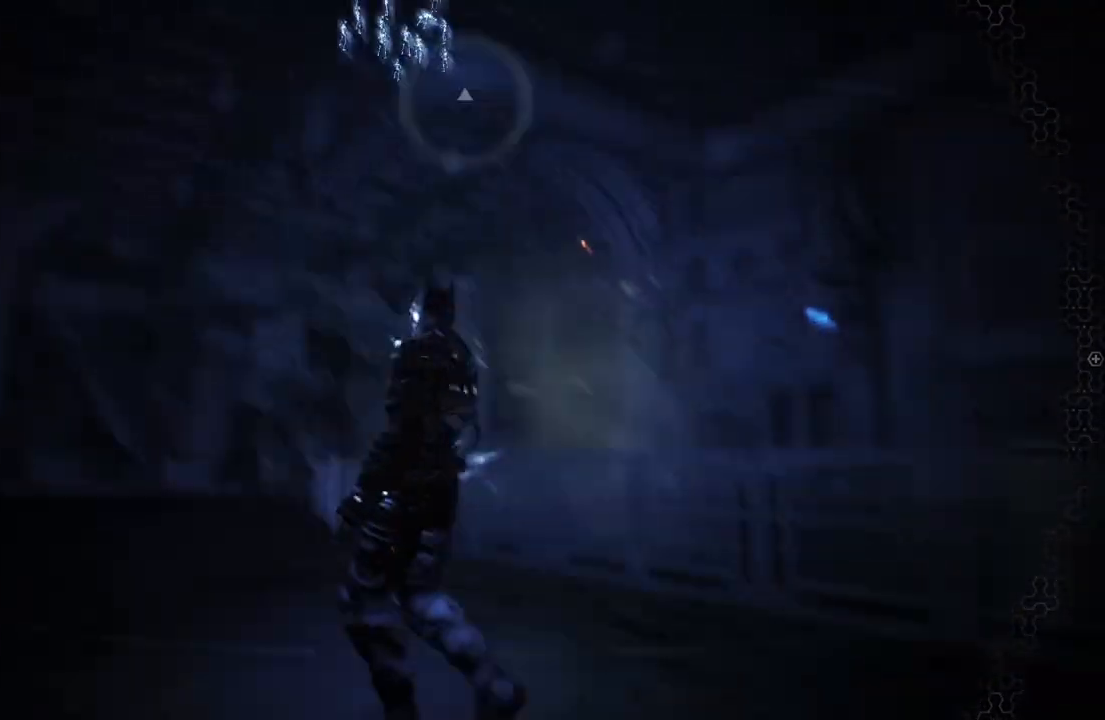
{"buttons": [], "left_stick": "down", "right_stick": "right", "events": [[150, "right_stick", "center"], [350, "right_stick", "right"]]}
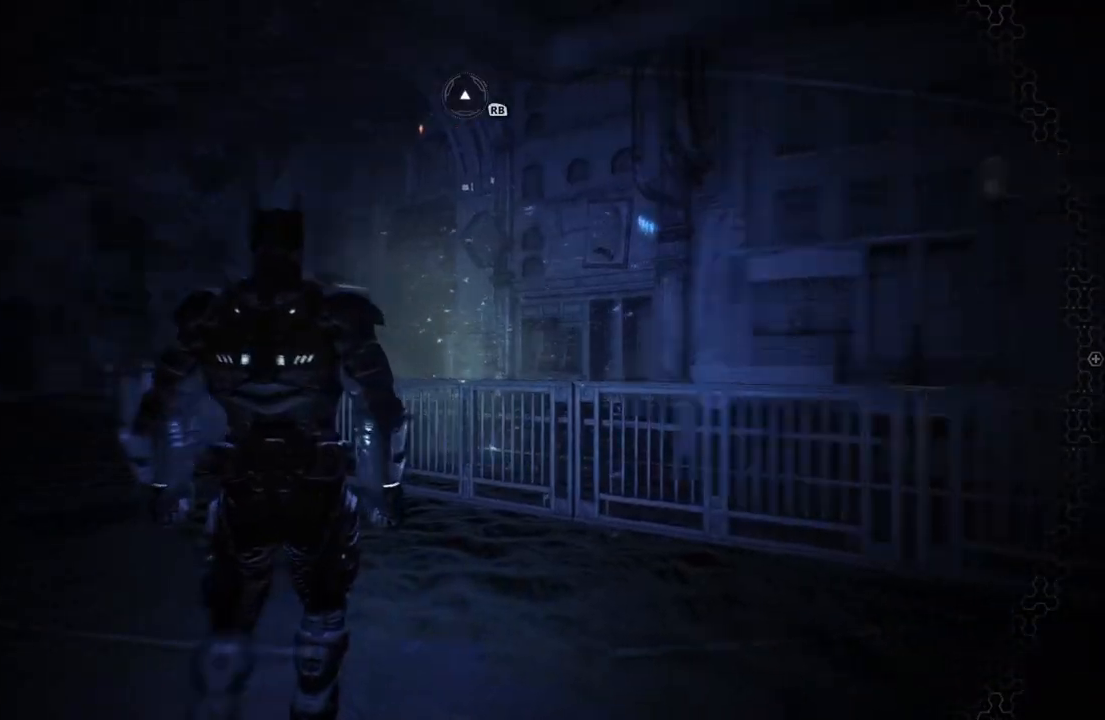
{"buttons": [], "left_stick": "up", "right_stick": "right", "events": [[100, "left_stick", "right"], [200, "left_stick", "up-right"], [333, "left_stick", "up"]]}
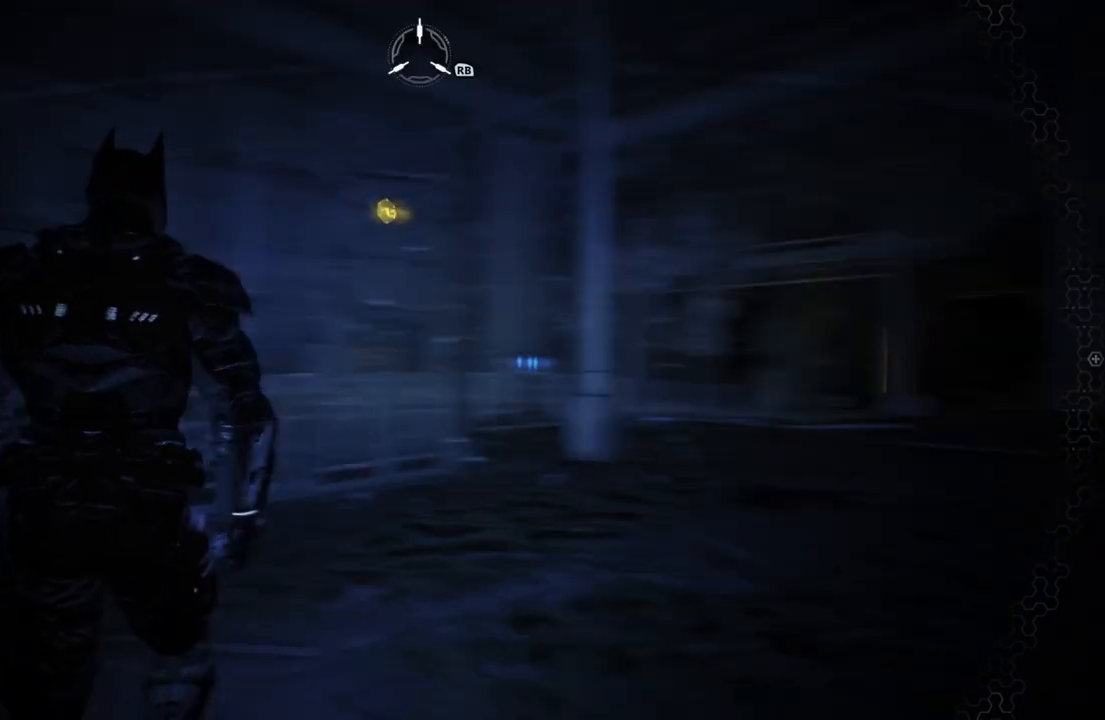
{"buttons": [], "left_stick": "up-right", "right_stick": "center", "events": [[117, "right_stick", "center"], [433, "left_stick", "up-right"]]}
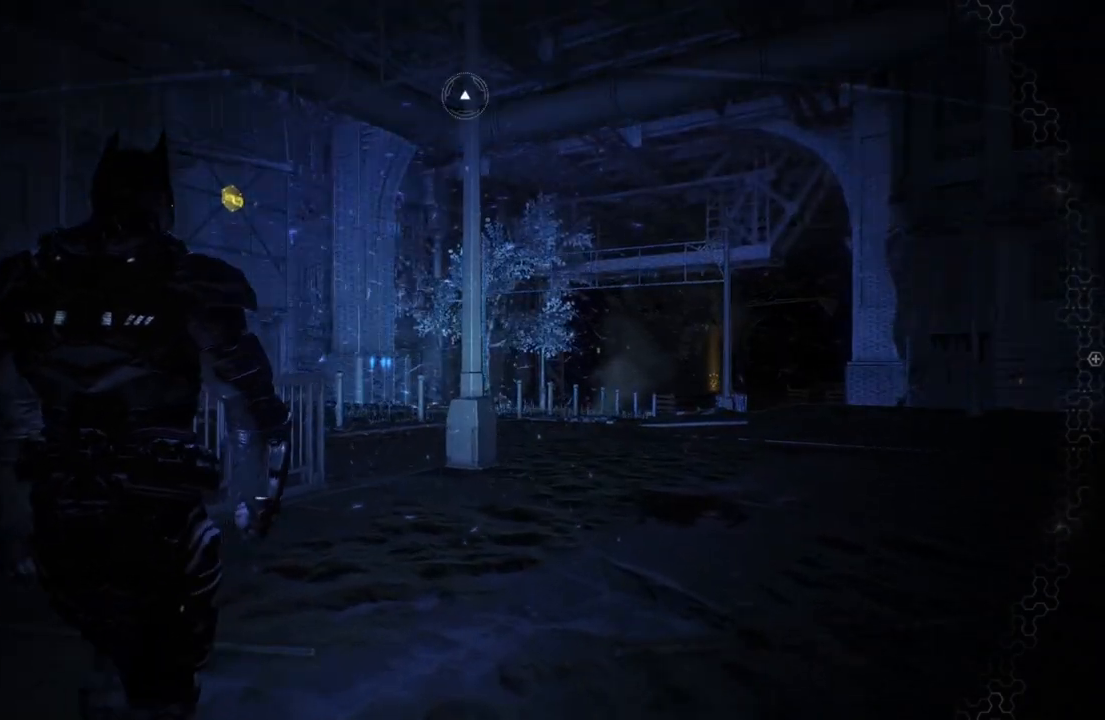
{"buttons": [], "left_stick": "up", "right_stick": "right", "events": [[117, "right_stick", "right"], [450, "left_stick", "up"]]}
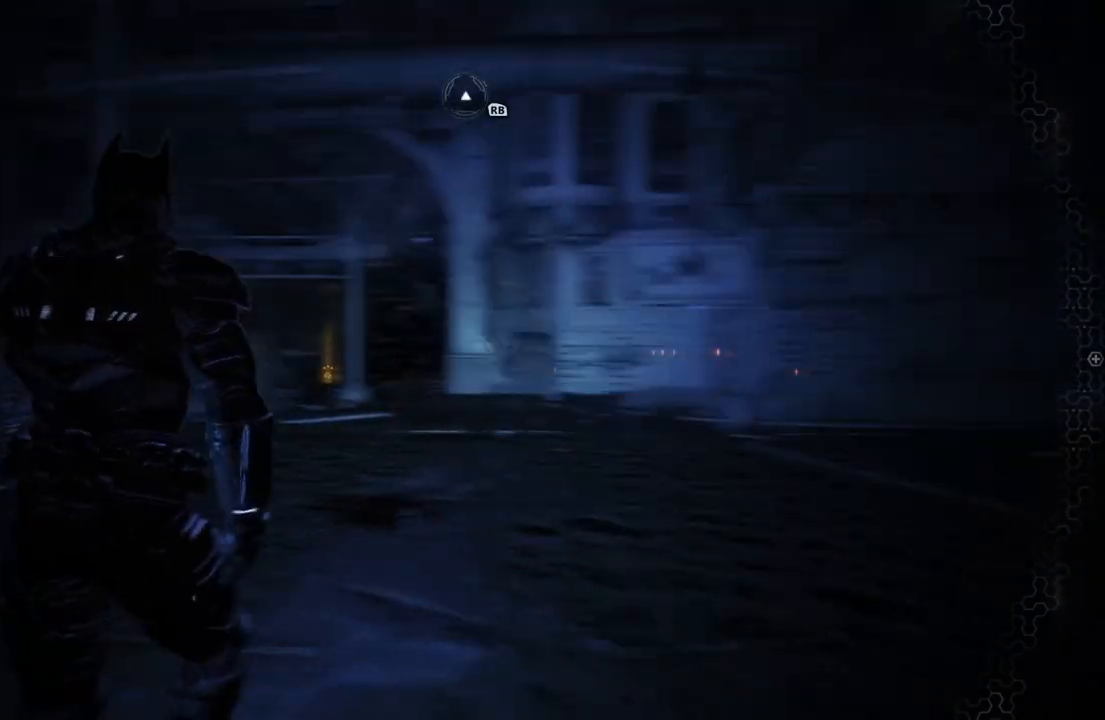
{"buttons": ["R2"], "left_stick": "up", "right_stick": "left", "events": [[17, "right_stick", "center"], [183, "right_stick", "right"], [217, "R2", "down"], [417, "right_stick", "center"], [500, "right_stick", "left"]]}
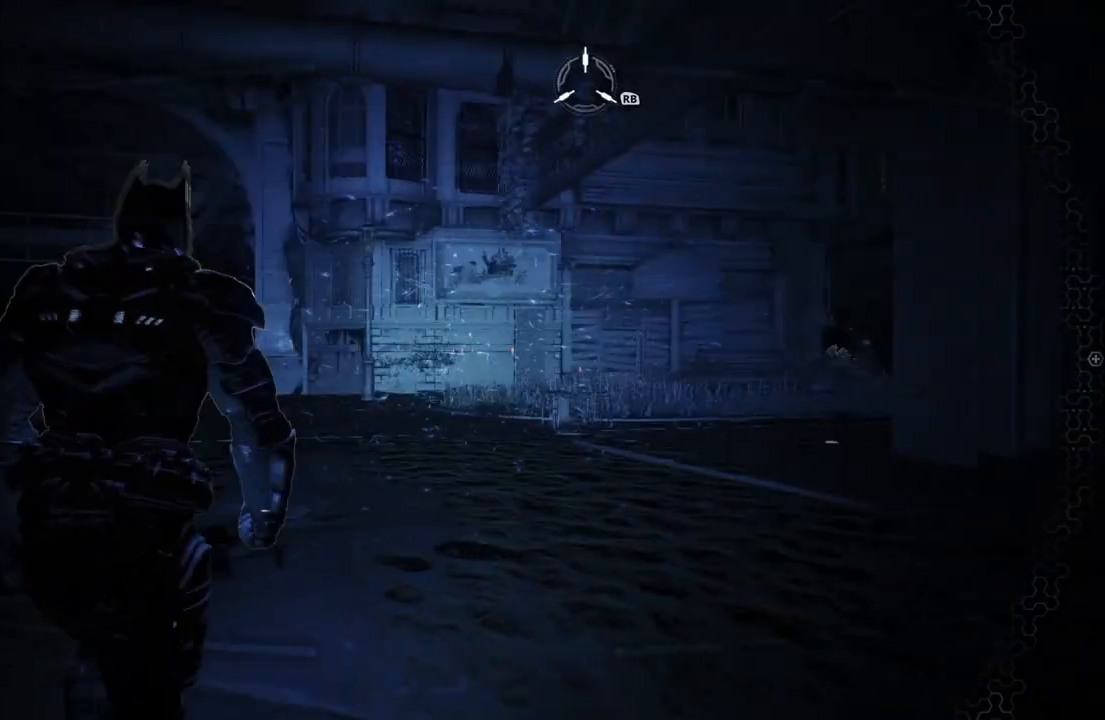
{"buttons": ["R2"], "left_stick": "right", "right_stick": "center", "events": [[100, "left_stick", "right"], [467, "right_stick", "center"]]}
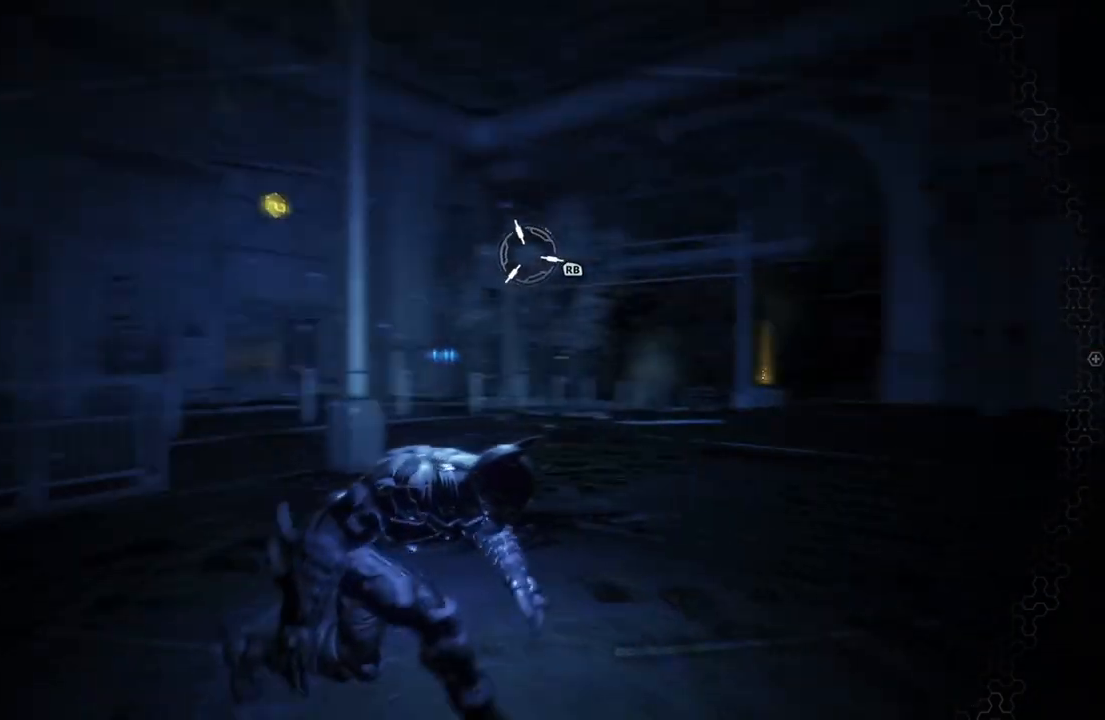
{"buttons": ["R2"], "left_stick": "right", "right_stick": "center", "events": []}
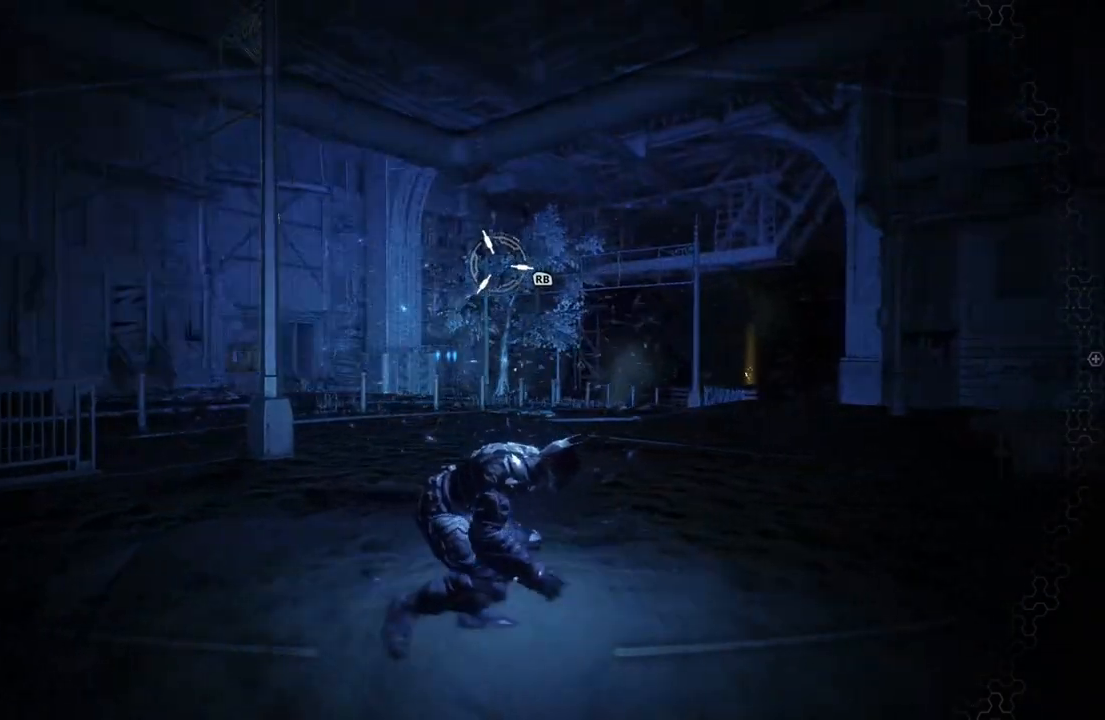
{"buttons": [], "left_stick": "right", "right_stick": "right", "events": [[367, "R2", "up"], [367, "right_stick", "right"]]}
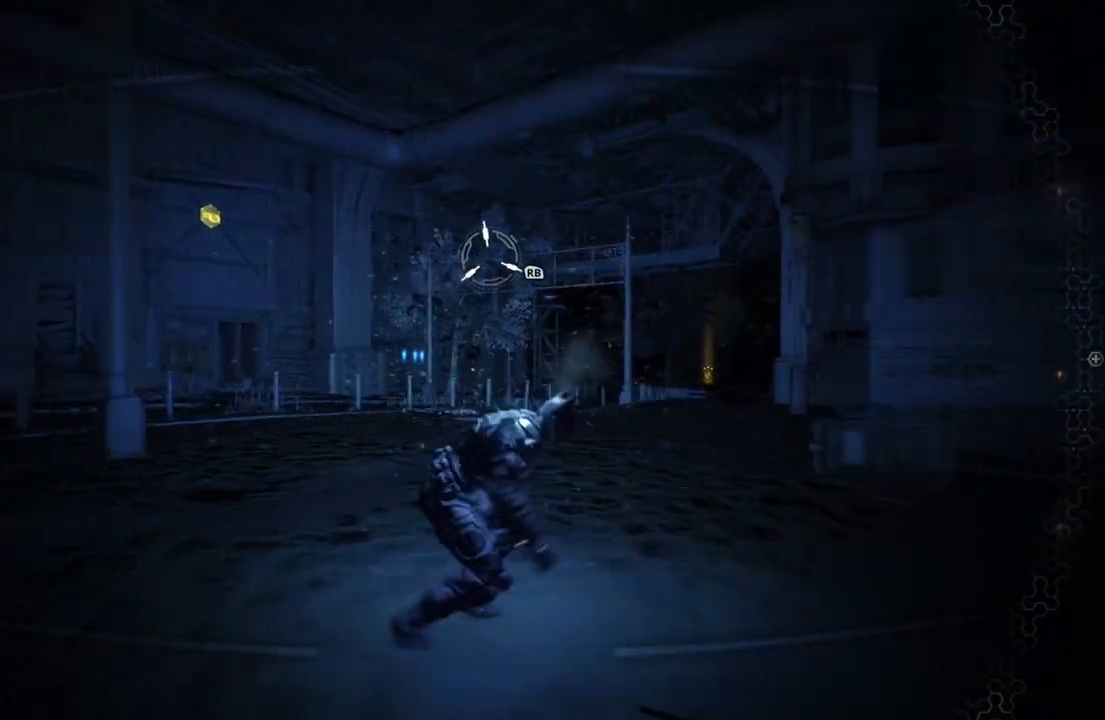
{"buttons": [], "left_stick": "right", "right_stick": "center", "events": [[17, "L1", "down"], [167, "right_stick", "center"], [217, "L1", "up"]]}
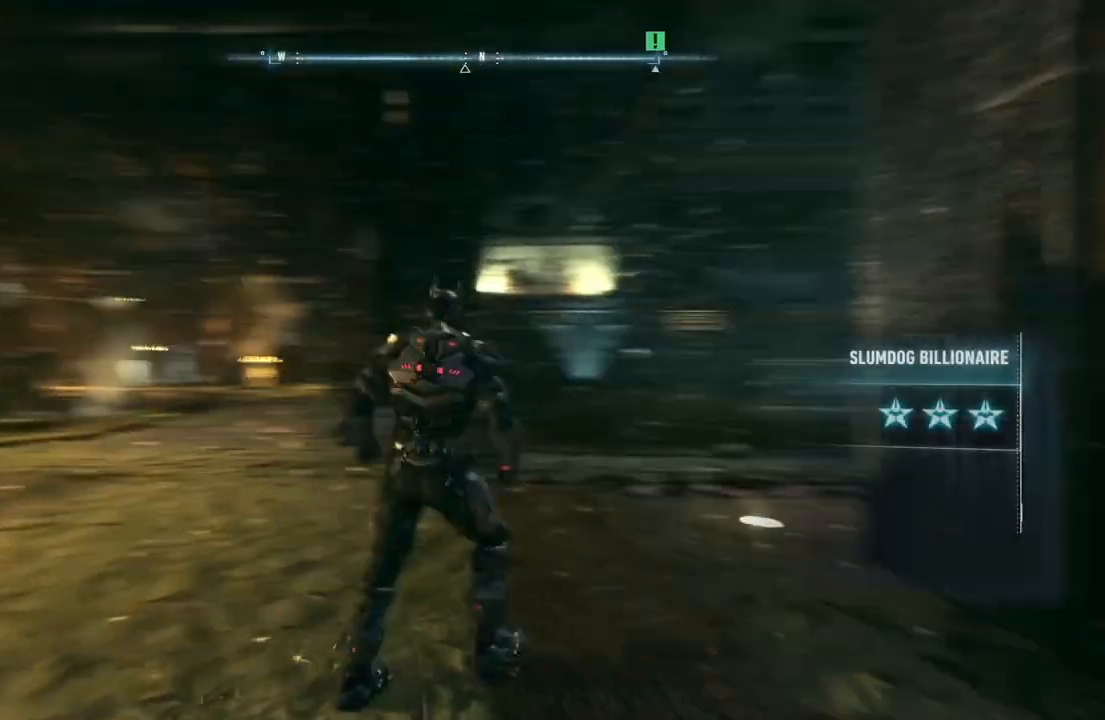
{"buttons": [], "left_stick": "center", "right_stick": "center", "events": [[67, "right_stick", "left"], [183, "left_stick", "center"], [367, "right_stick", "center"]]}
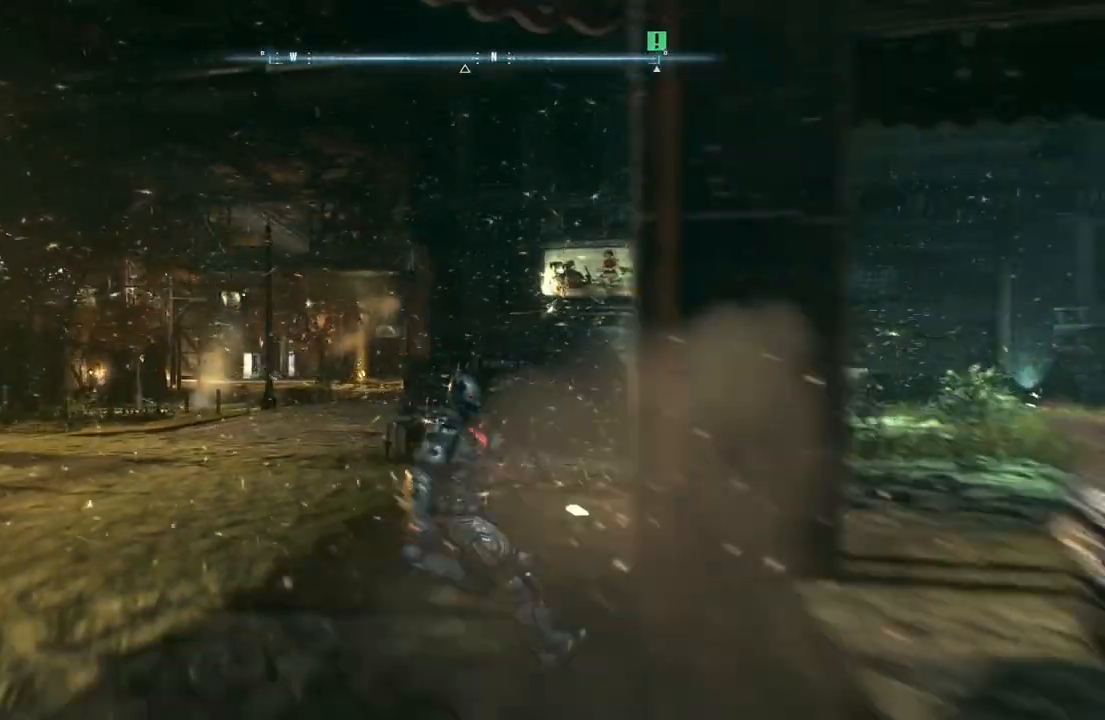
{"buttons": ["L2"], "left_stick": "up-left", "right_stick": "left", "events": [[117, "right_stick", "left"], [200, "left_stick", "up"], [317, "L2", "down"], [433, "left_stick", "up-left"]]}
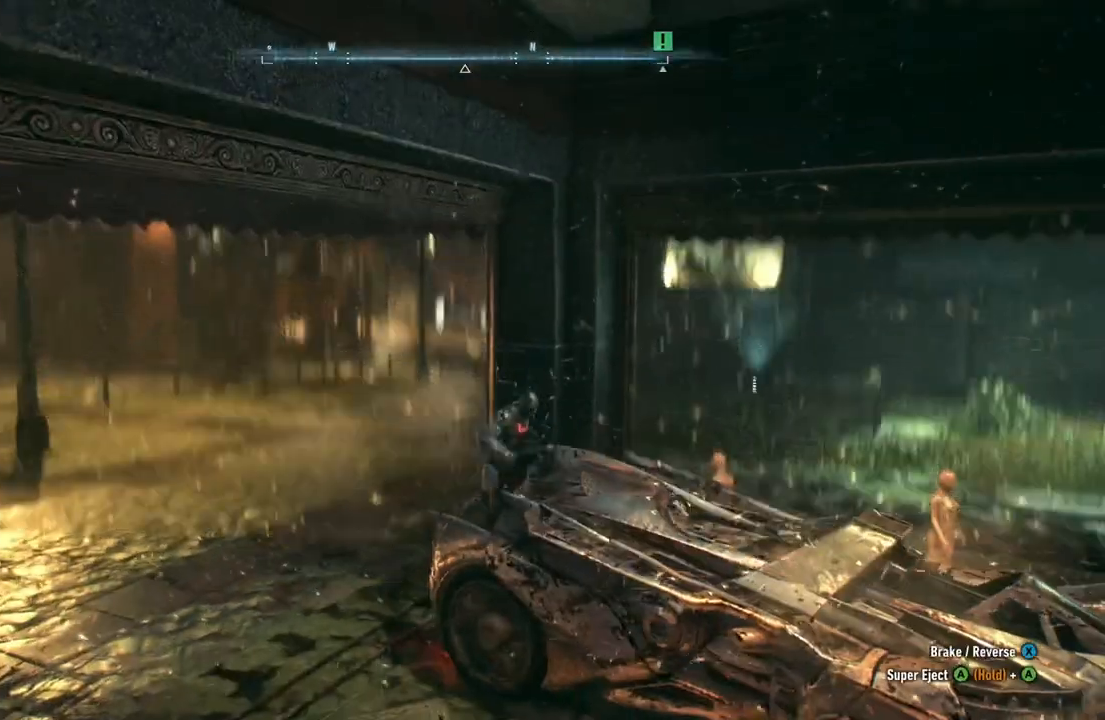
{"buttons": ["L2"], "left_stick": "up-left", "right_stick": "left", "events": [[33, "right_stick", "center"], [217, "right_stick", "left"]]}
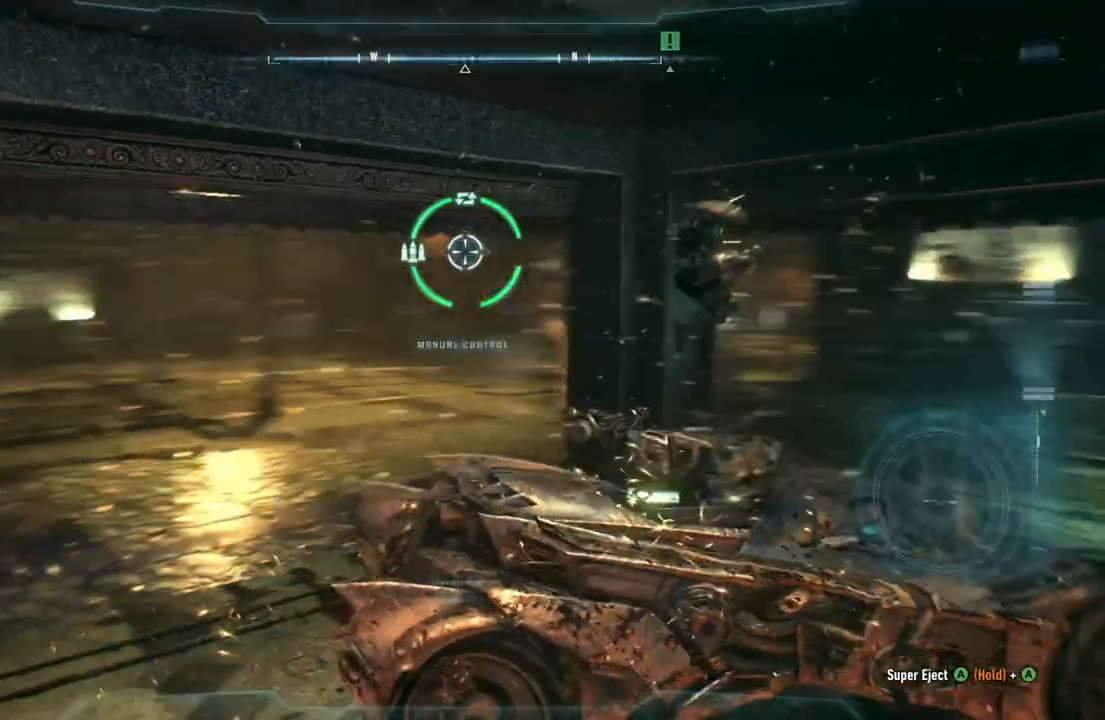
{"buttons": ["L2"], "left_stick": "up-right", "right_stick": "up-right", "events": [[117, "right_stick", "center"], [267, "left_stick", "up"], [483, "left_stick", "up-right"], [500, "right_stick", "up-right"]]}
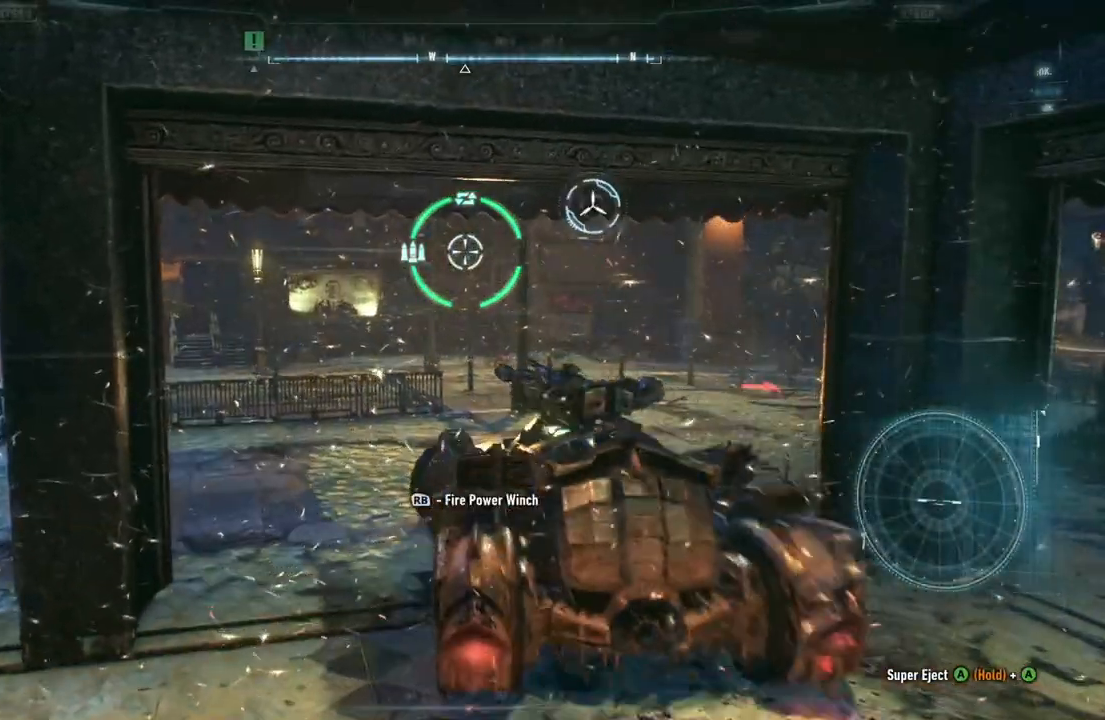
{"buttons": ["L2"], "left_stick": "up-right", "right_stick": "center", "events": [[250, "left_stick", "up"], [317, "right_stick", "center"], [467, "left_stick", "up-right"]]}
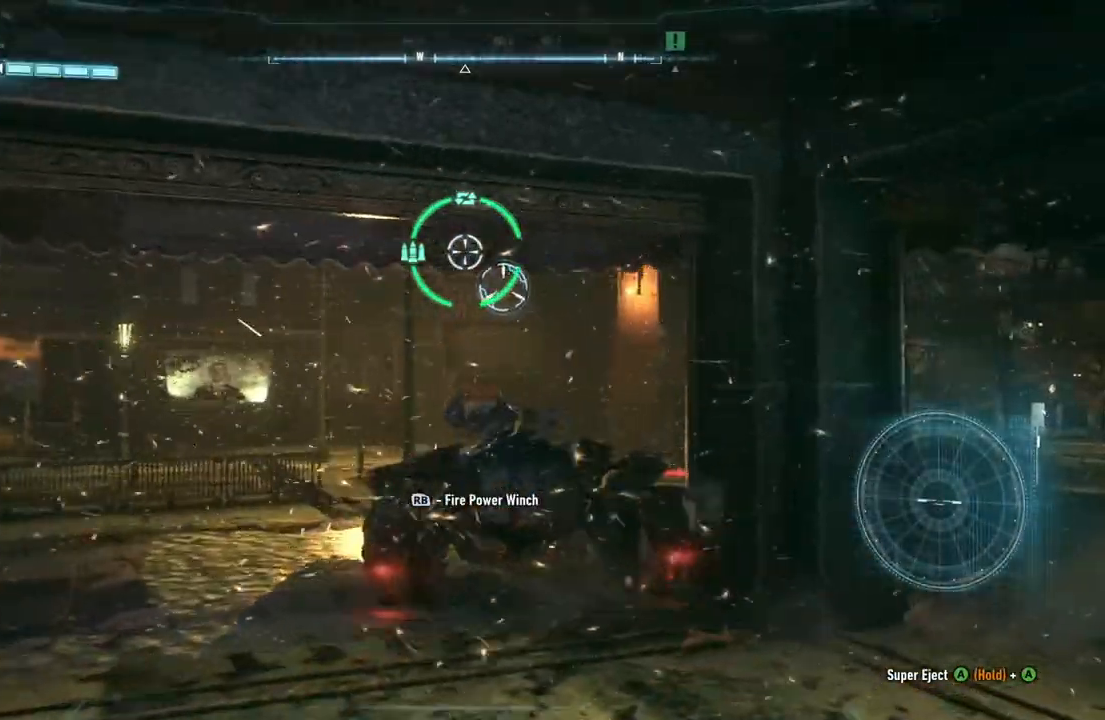
{"buttons": ["L2"], "left_stick": "up-right", "right_stick": "down-left", "events": [[150, "left_stick", "up"], [350, "right_stick", "down-left"], [433, "left_stick", "up-right"]]}